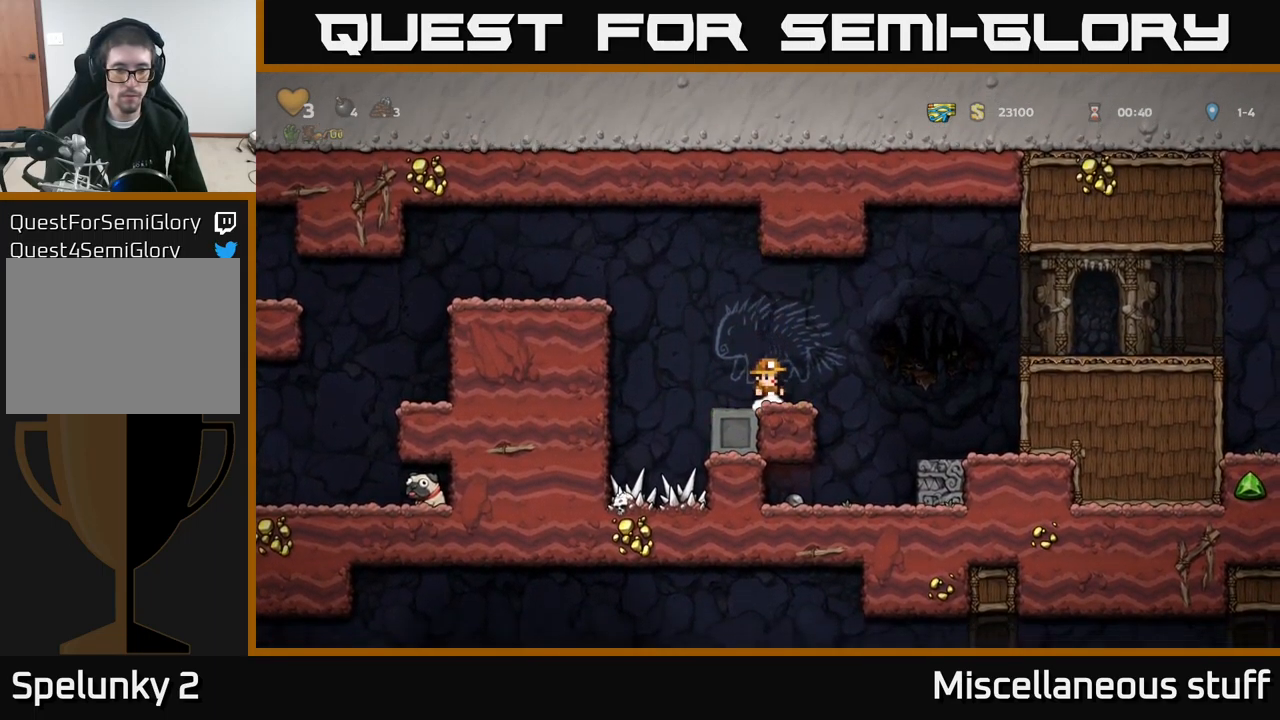
Gameplay with a controller (Xbox layout); each line is a JSON object with the inputs held at the frame after it. "events" lists button and stick changes between this image and that frame as [ms after this image, input, new state], when the widget could be followed in between. Not read: right_stick.
{"buttons": [], "left_stick": "center", "events": [[50, "A", "down"], [400, "A", "up"], [417, "DPAD_LEFT", "up"]]}
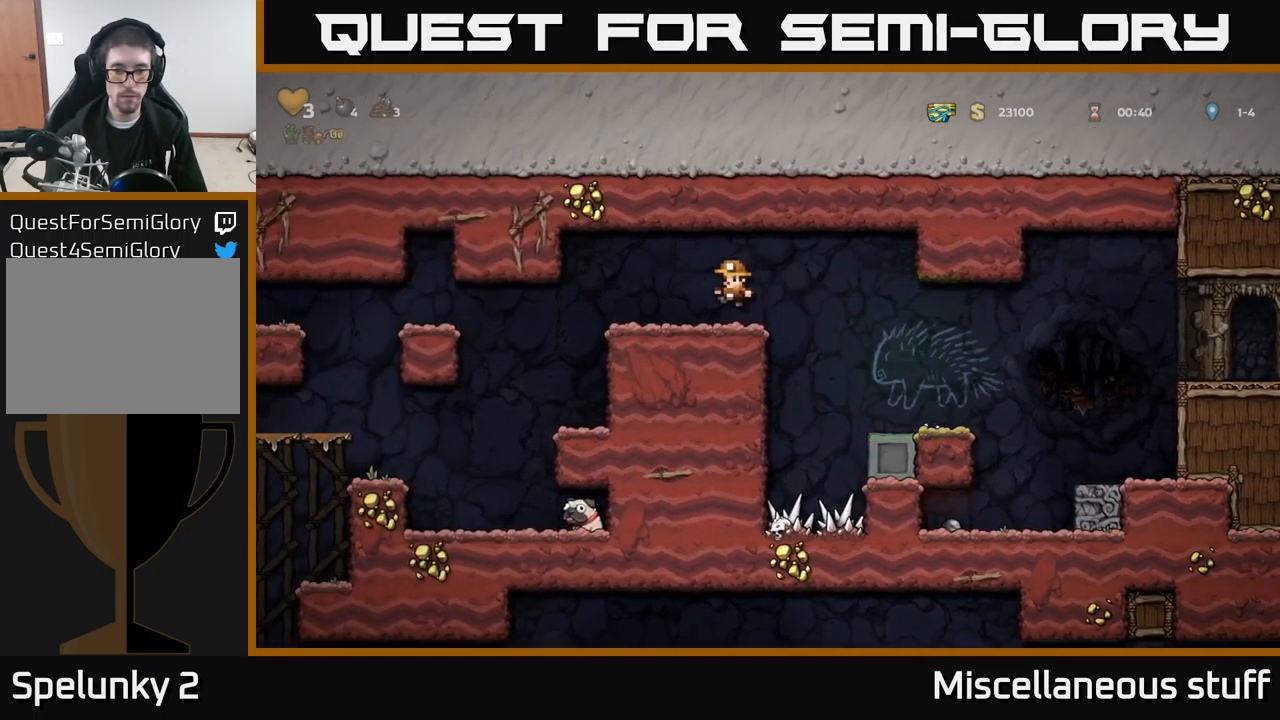
{"buttons": [], "left_stick": "center", "events": [[134, "DPAD_LEFT", "down"], [467, "DPAD_LEFT", "up"]]}
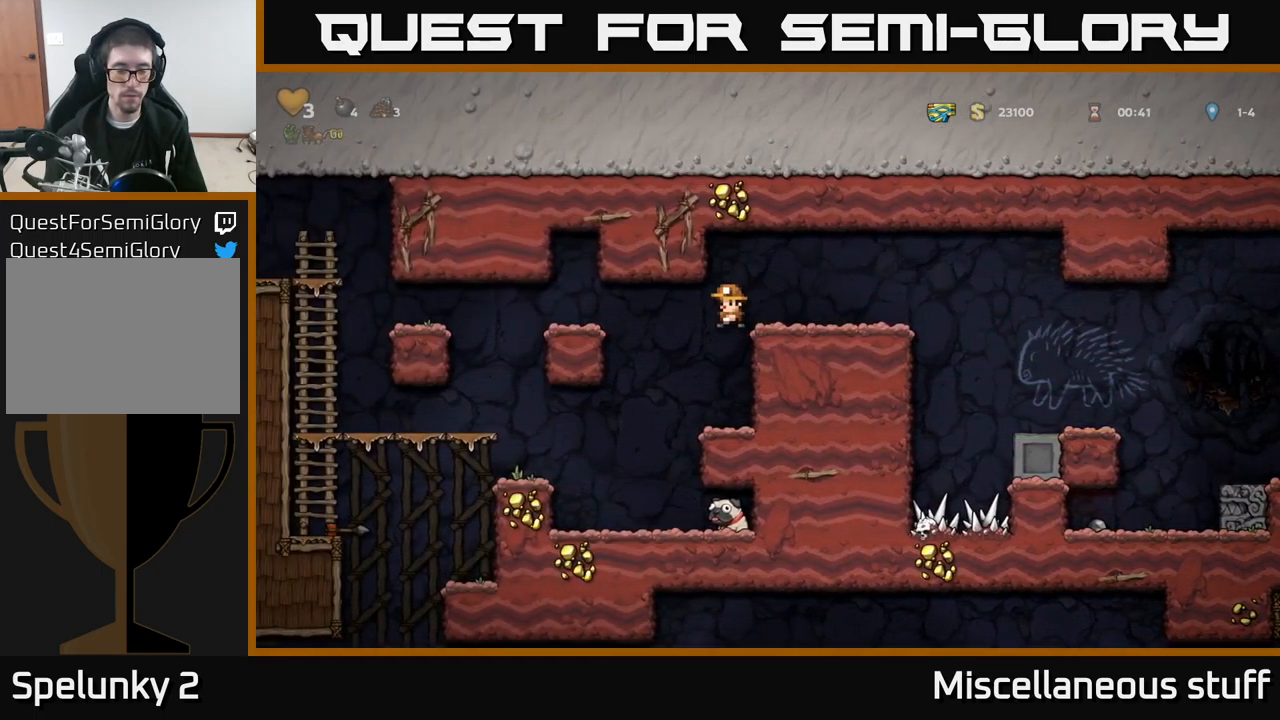
{"buttons": [], "left_stick": "center", "events": [[117, "DPAD_LEFT", "down"], [284, "DPAD_LEFT", "up"]]}
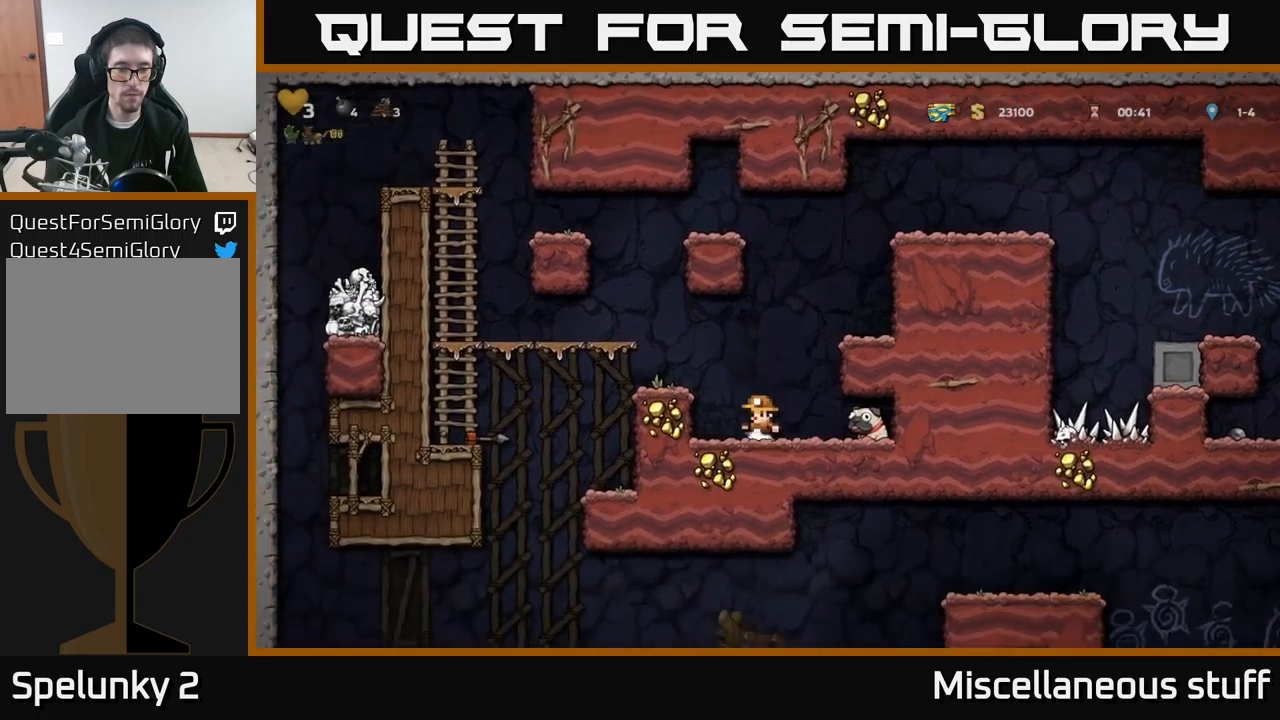
{"buttons": [], "left_stick": "center", "events": [[66, "A", "down"], [83, "DPAD_LEFT", "down"], [216, "A", "up"], [400, "DPAD_LEFT", "up"]]}
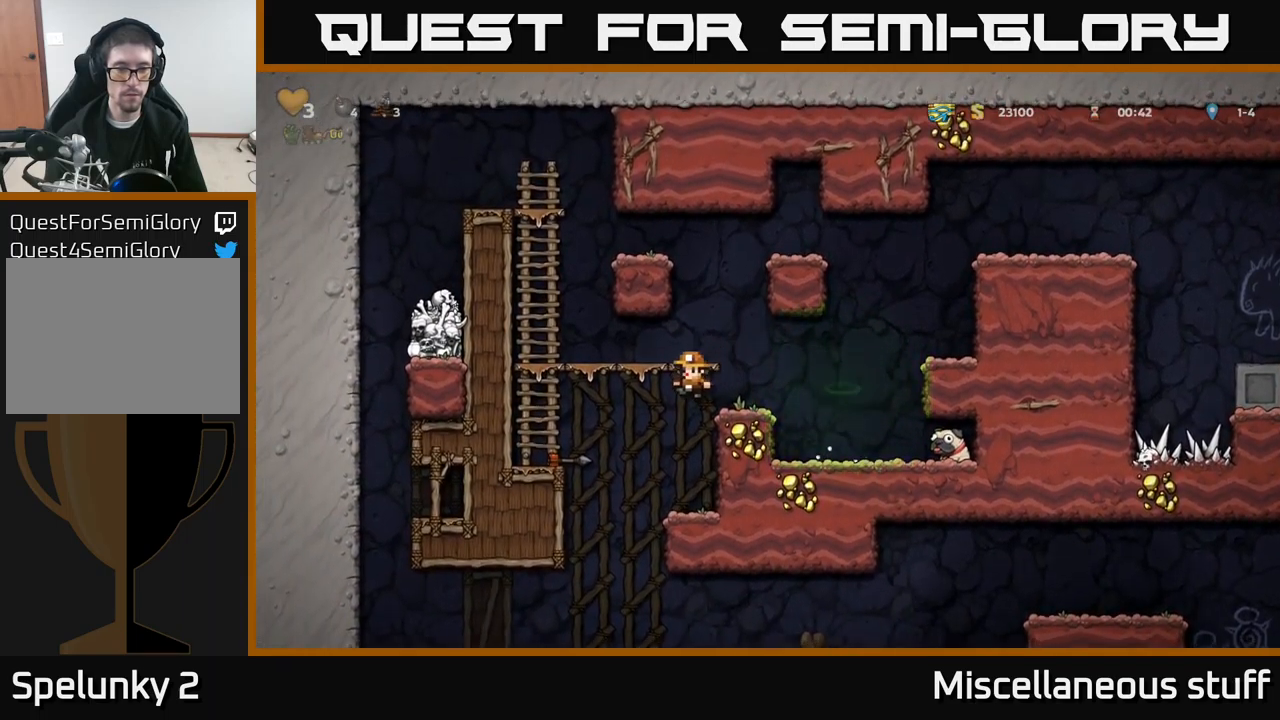
{"buttons": ["DPAD_LEFT"], "left_stick": "center", "events": [[300, "A", "down"], [366, "DPAD_LEFT", "down"], [450, "A", "up"]]}
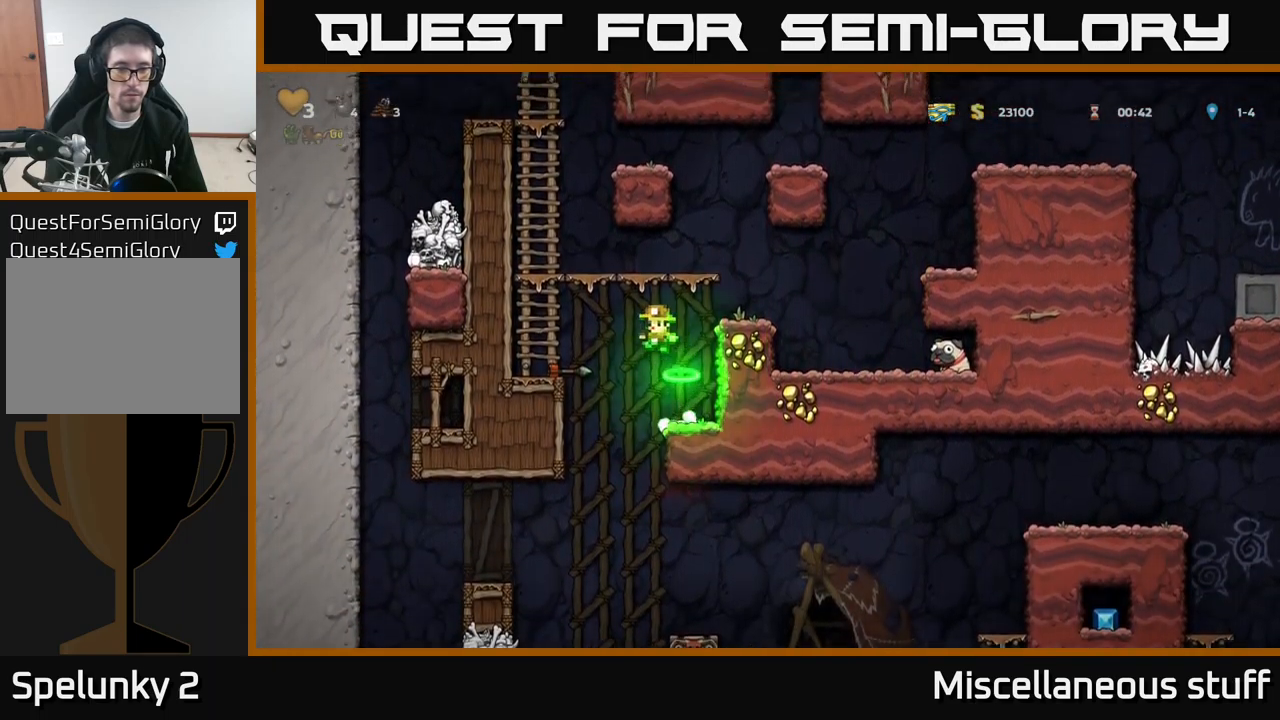
{"buttons": ["DPAD_DOWN"], "left_stick": "center", "events": [[83, "DPAD_LEFT", "up"], [350, "DPAD_DOWN", "down"], [416, "X", "down"], [500, "X", "up"]]}
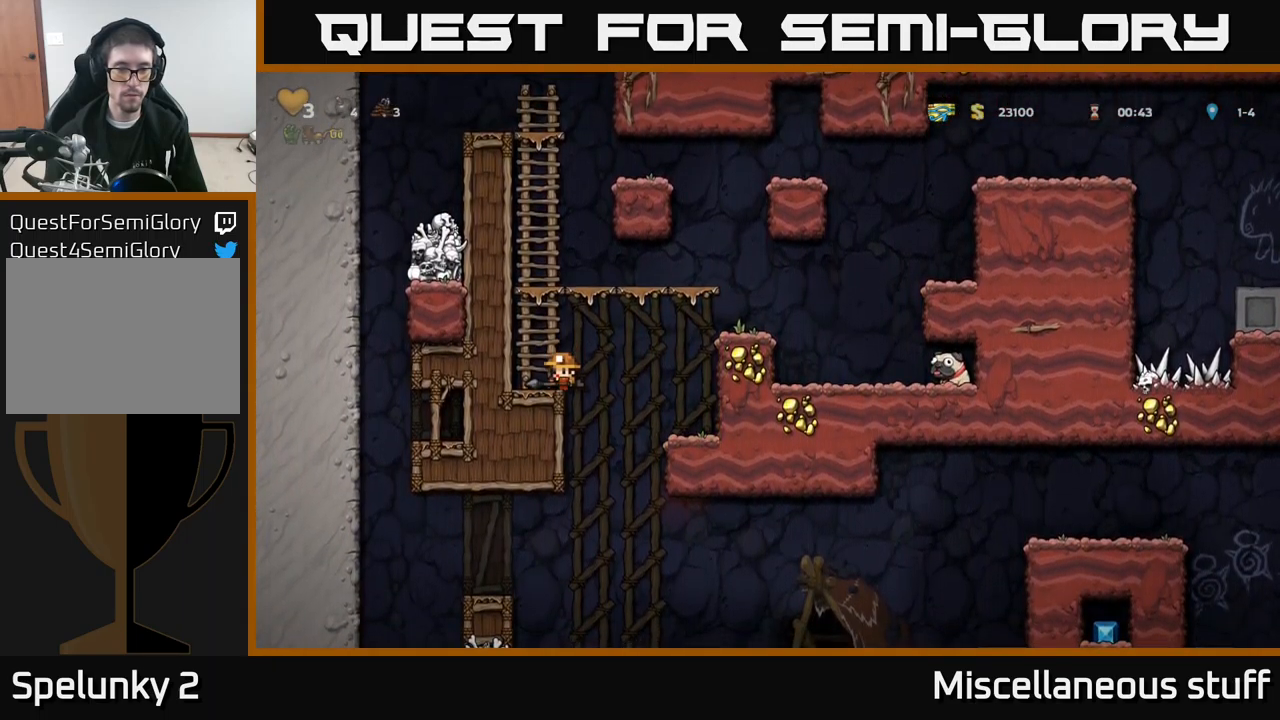
{"buttons": ["DPAD_RIGHT"], "left_stick": "center", "events": [[50, "DPAD_DOWN", "up"], [316, "DPAD_RIGHT", "down"], [333, "A", "down"], [500, "A", "up"]]}
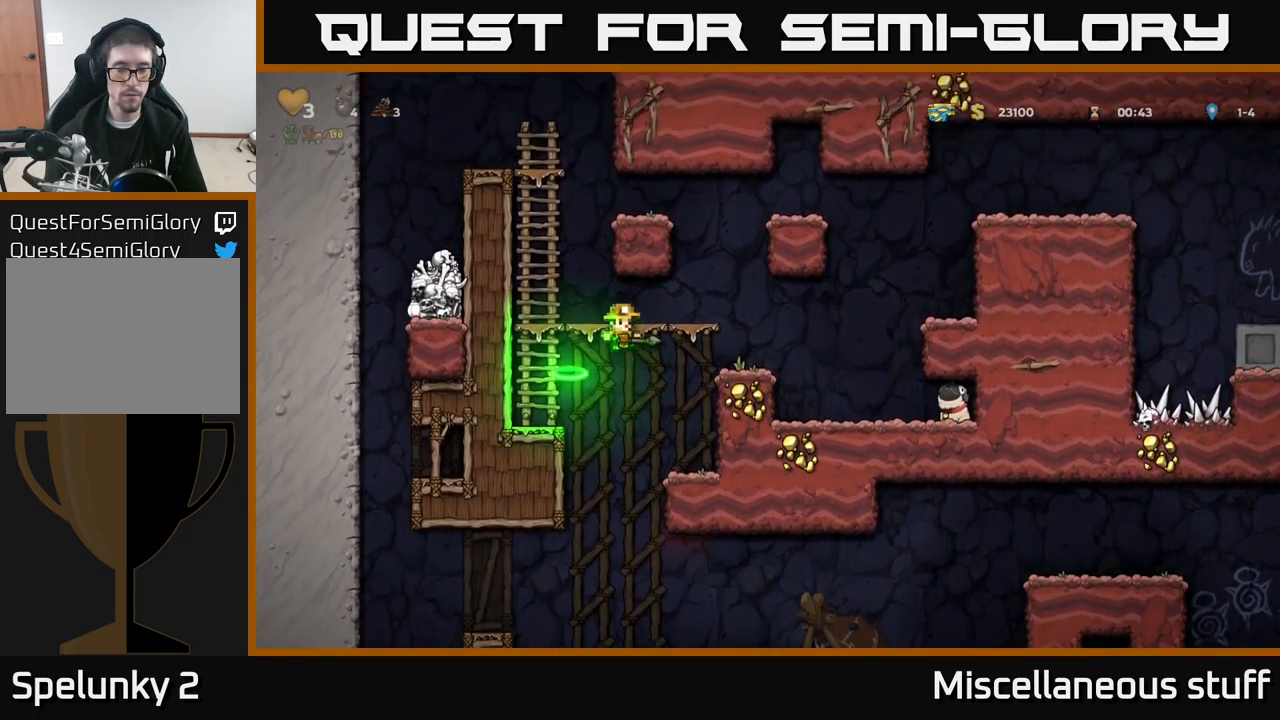
{"buttons": ["DPAD_DOWN"], "left_stick": "center", "events": [[383, "DPAD_RIGHT", "up"], [450, "DPAD_DOWN", "down"]]}
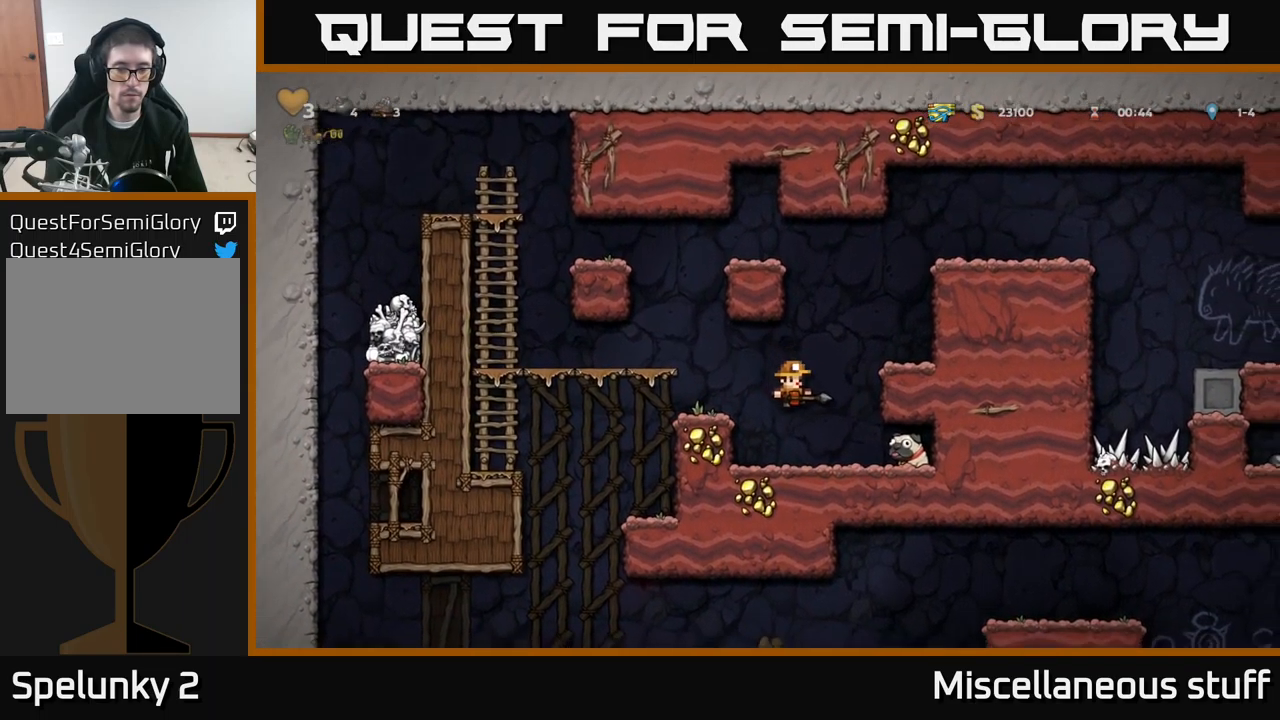
{"buttons": ["DPAD_DOWN"], "left_stick": "center", "events": [[150, "X", "down"], [166, "DPAD_DOWN", "up"], [183, "DPAD_RIGHT", "down"], [216, "X", "up"], [450, "DPAD_DOWN", "down"], [483, "DPAD_RIGHT", "up"]]}
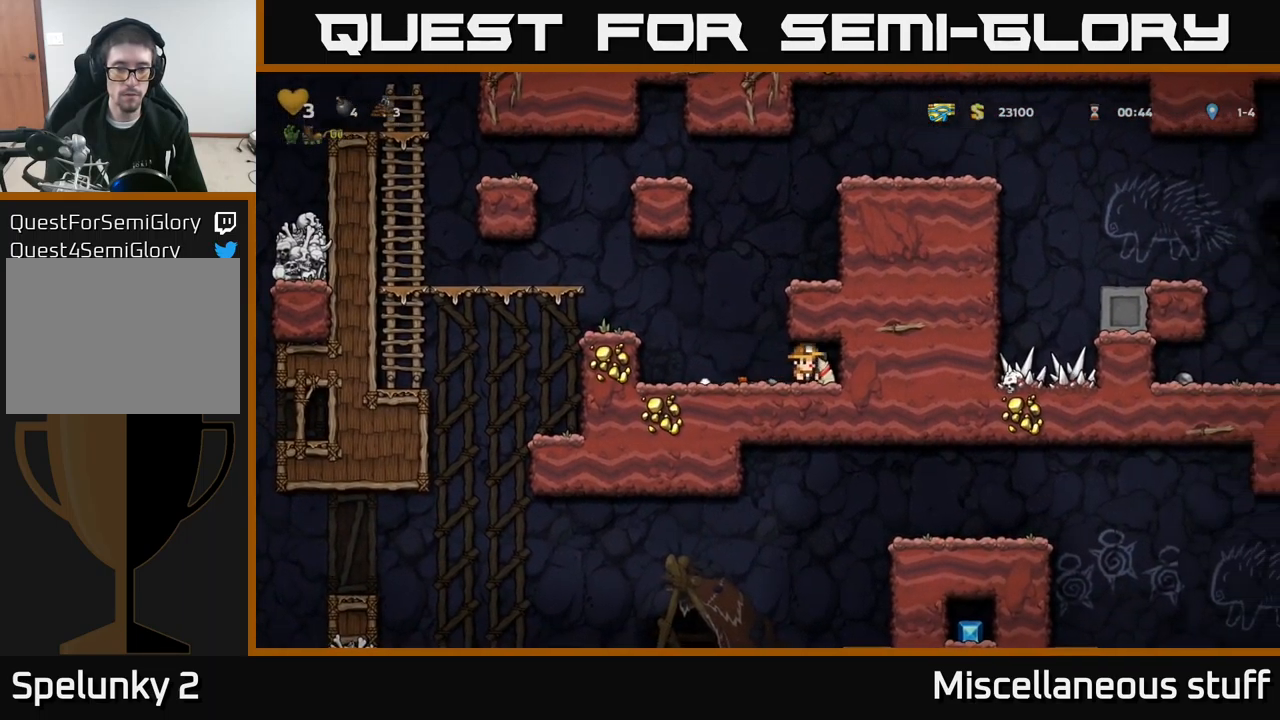
{"buttons": ["DPAD_LEFT"], "left_stick": "center", "events": [[66, "X", "down"], [116, "DPAD_DOWN", "up"], [116, "DPAD_LEFT", "down"], [133, "X", "up"], [350, "A", "down"], [483, "A", "up"]]}
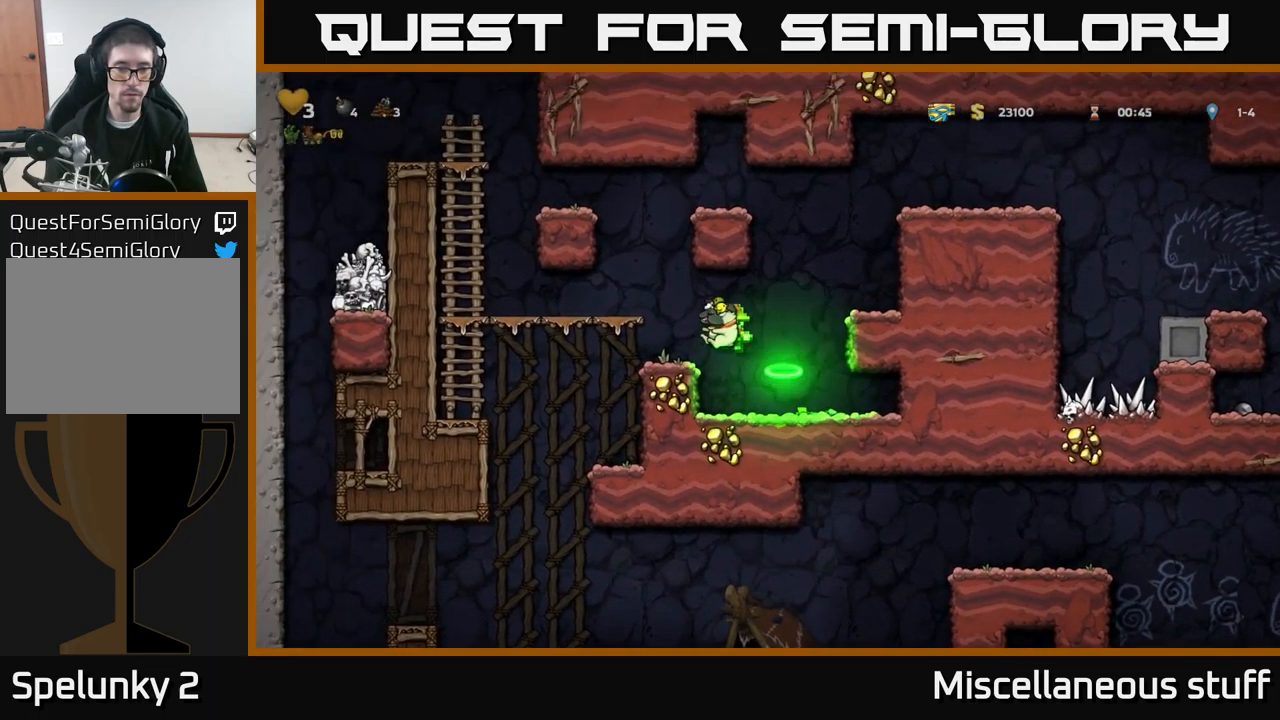
{"buttons": [], "left_stick": "center", "events": [[183, "DPAD_LEFT", "up"], [300, "DPAD_RIGHT", "down"], [366, "DPAD_RIGHT", "up"]]}
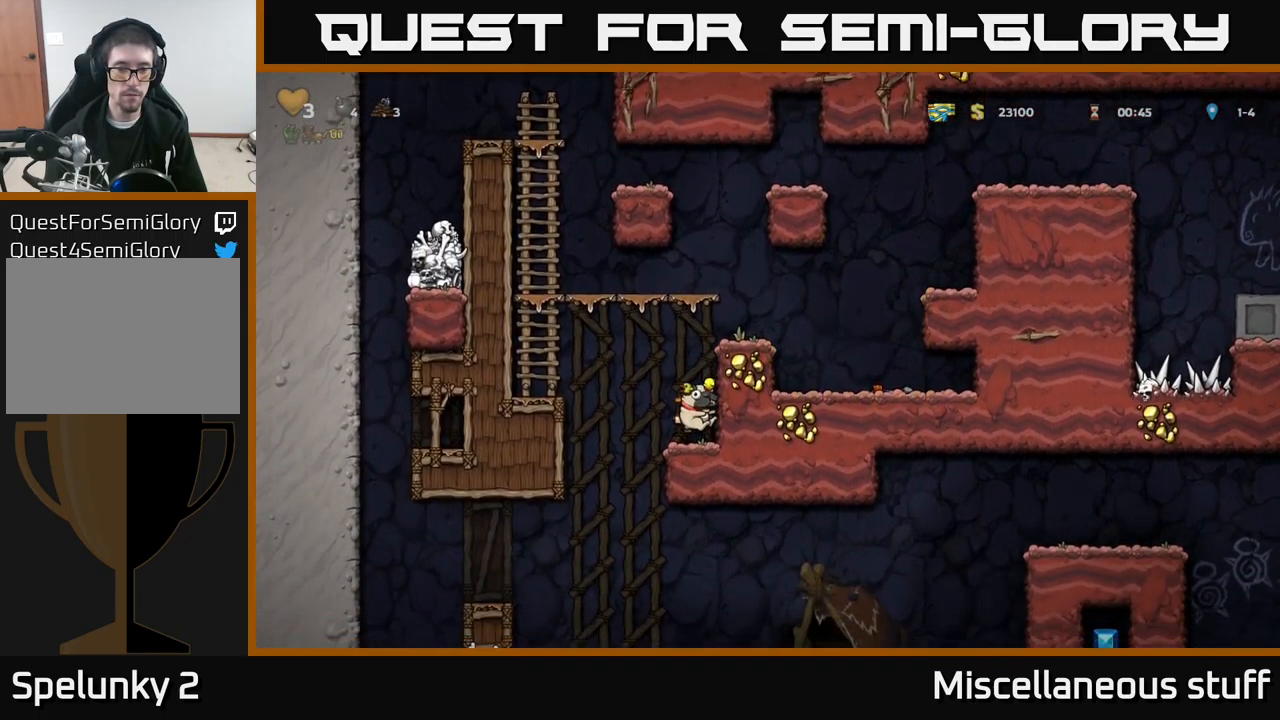
{"buttons": [], "left_stick": "center", "events": [[116, "DPAD_LEFT", "down"], [283, "DPAD_LEFT", "up"]]}
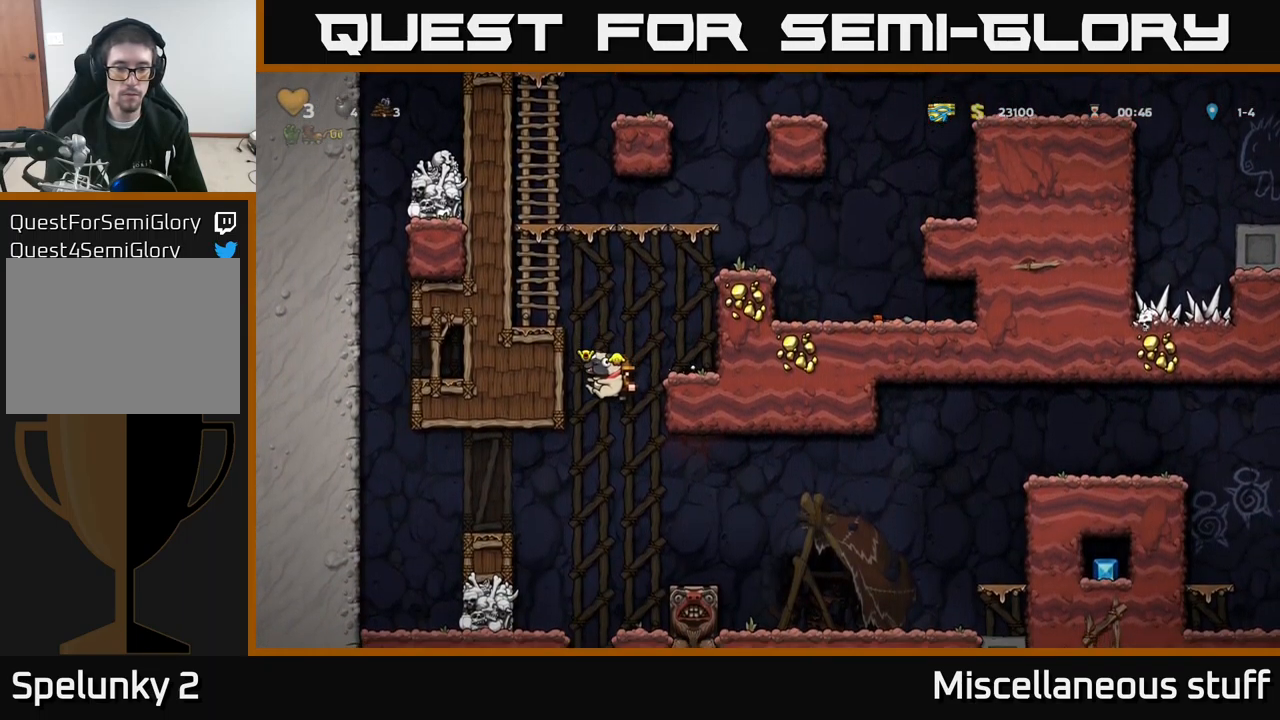
{"buttons": ["A", "DPAD_RIGHT"], "left_stick": "center", "events": [[50, "DPAD_RIGHT", "down"], [400, "A", "down"]]}
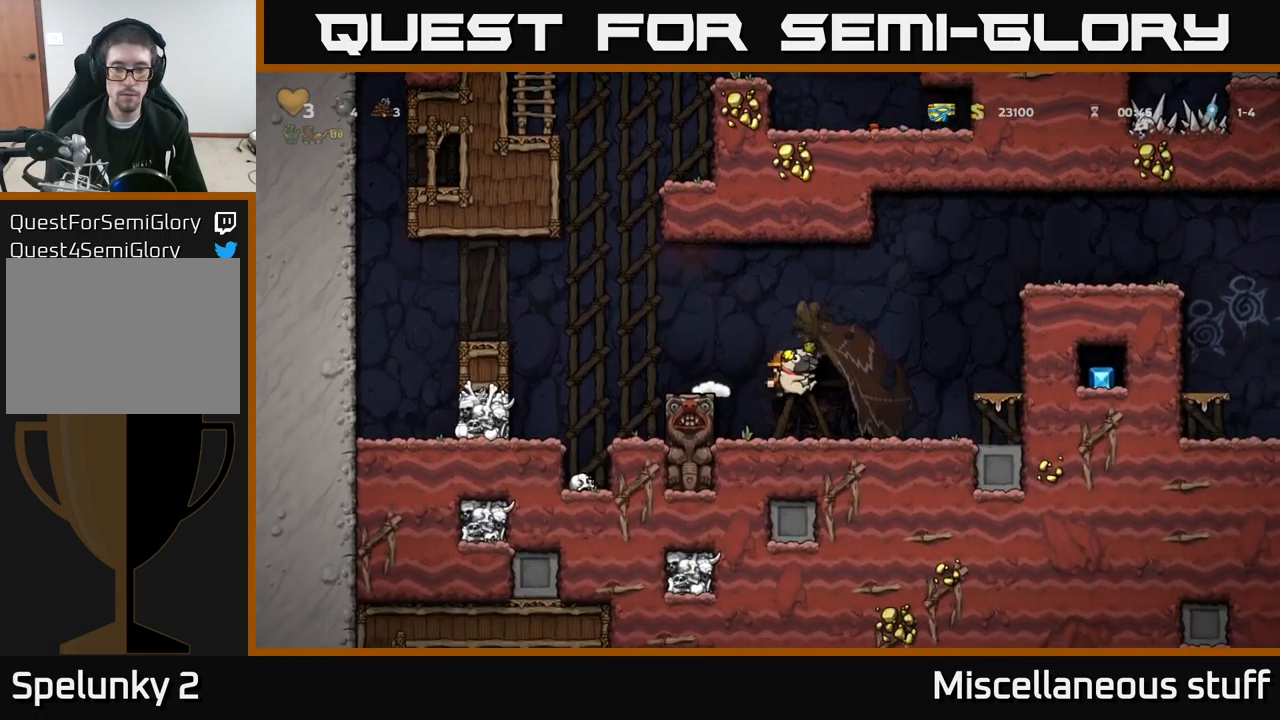
{"buttons": ["A", "DPAD_RIGHT"], "left_stick": "center", "events": [[67, "A", "up"], [283, "A", "down"]]}
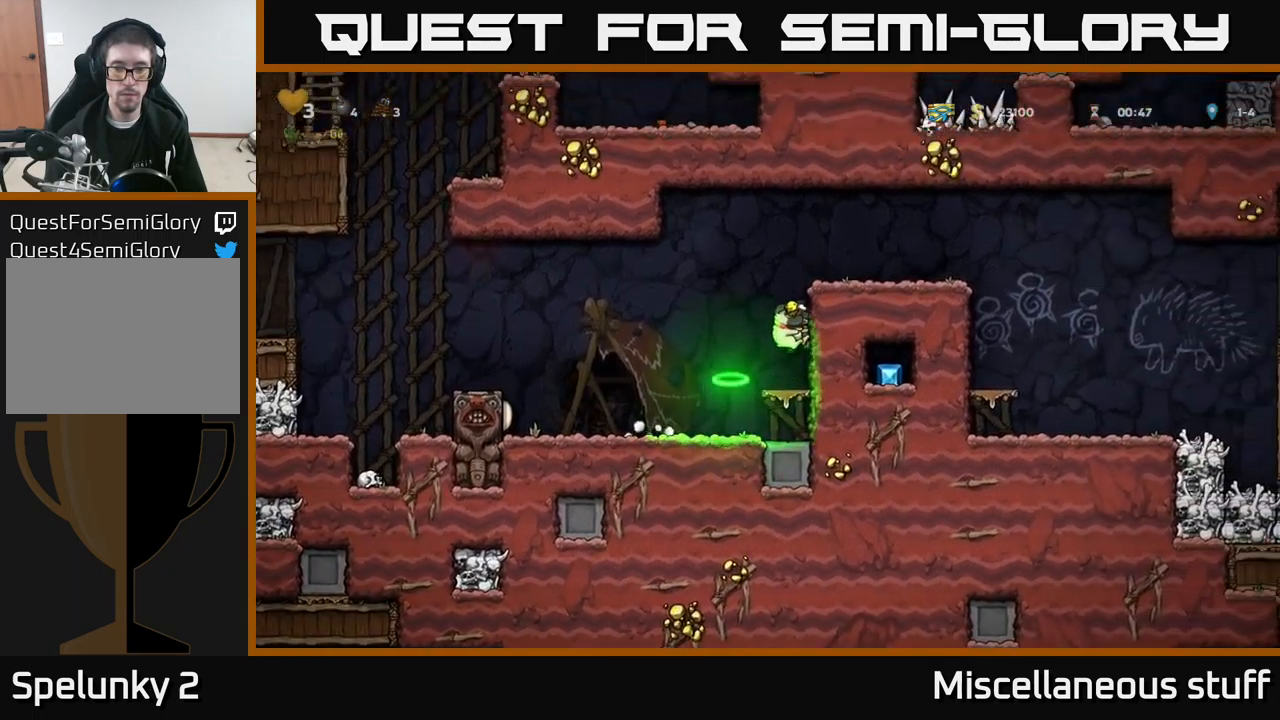
{"buttons": ["DPAD_RIGHT"], "left_stick": "center", "events": [[200, "A", "up"], [333, "A", "down"], [467, "A", "up"]]}
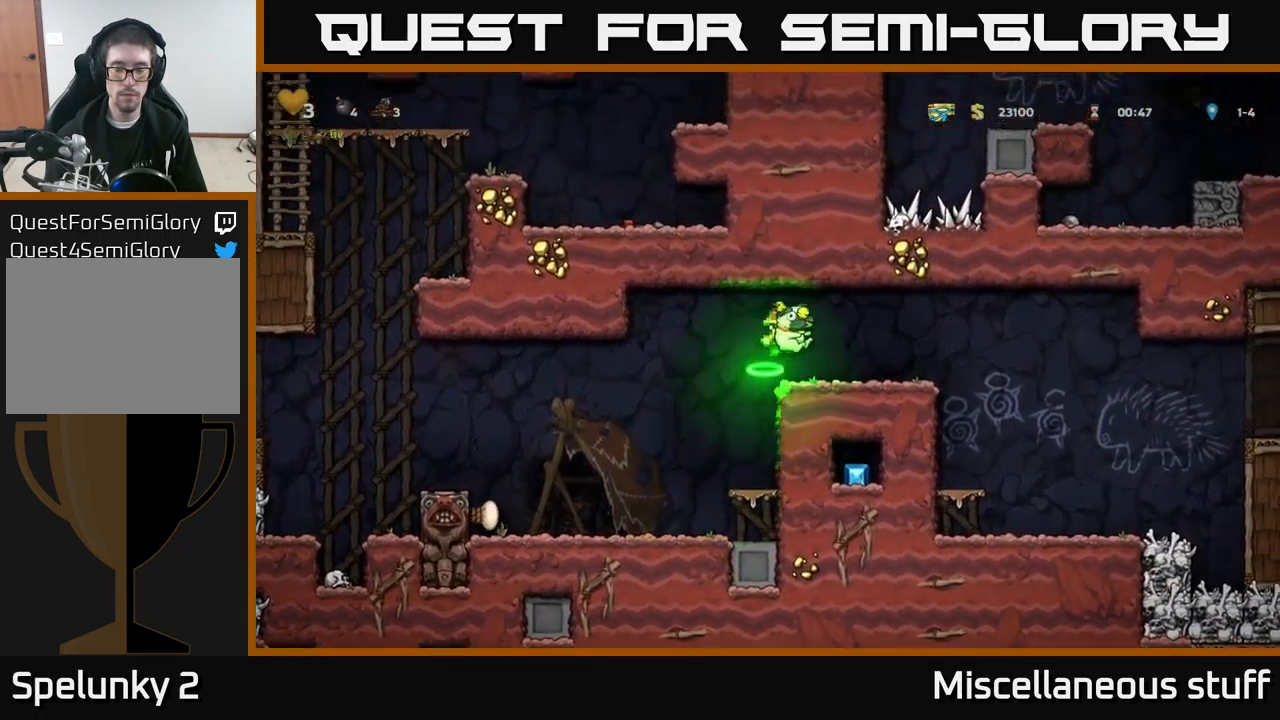
{"buttons": ["DPAD_RIGHT"], "left_stick": "center", "events": []}
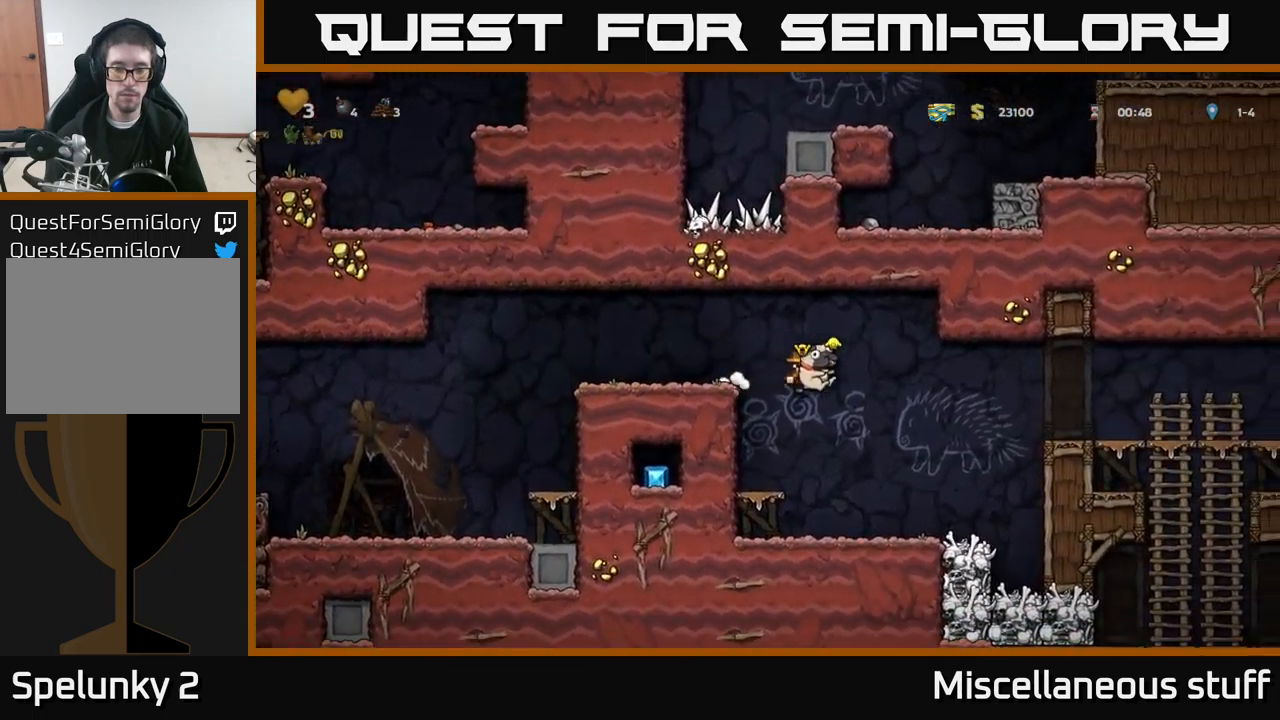
{"buttons": ["DPAD_RIGHT"], "left_stick": "center", "events": [[17, "DPAD_RIGHT", "up"], [450, "DPAD_RIGHT", "down"]]}
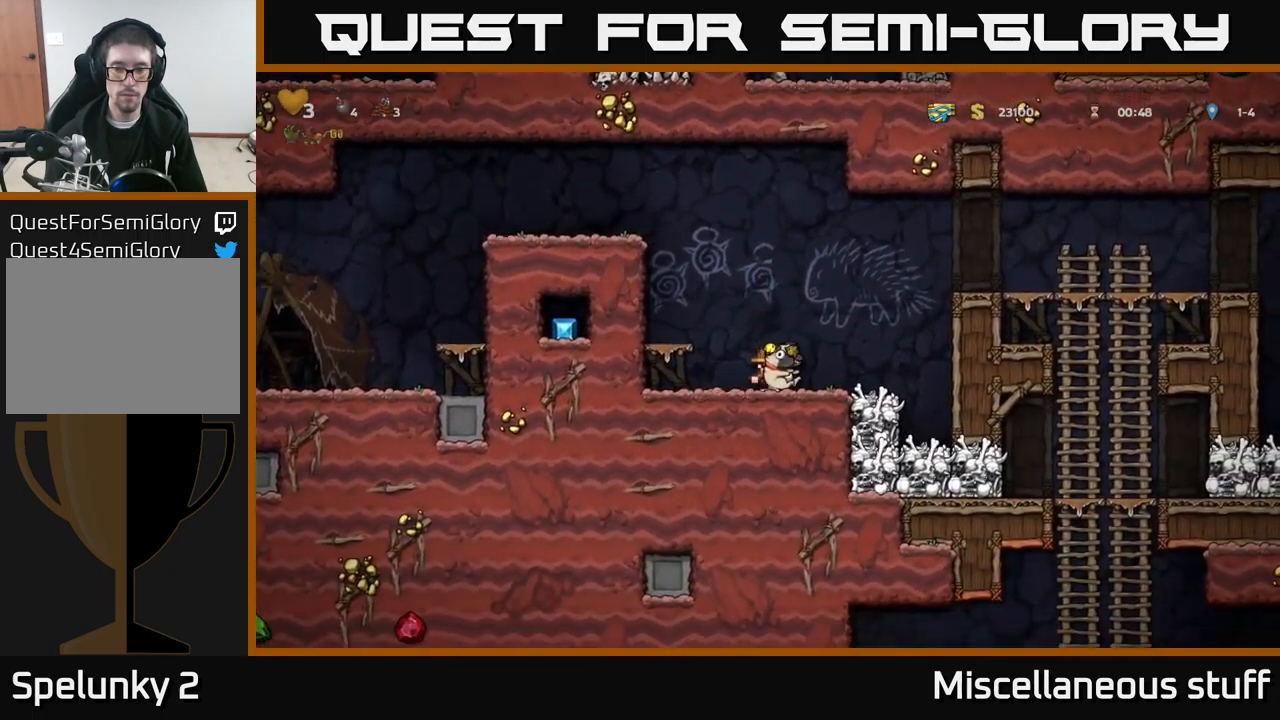
{"buttons": ["DPAD_RIGHT"], "left_stick": "center", "events": [[33, "A", "down"], [383, "A", "up"]]}
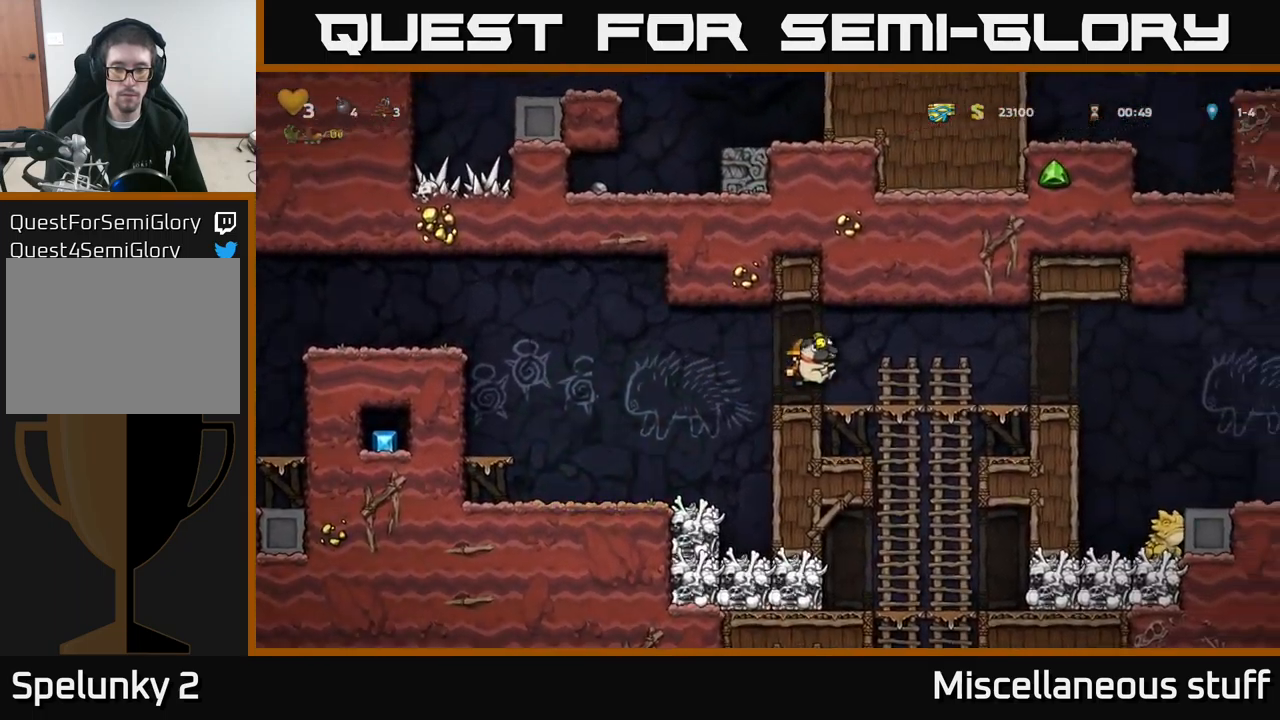
{"buttons": ["DPAD_RIGHT"], "left_stick": "center", "events": []}
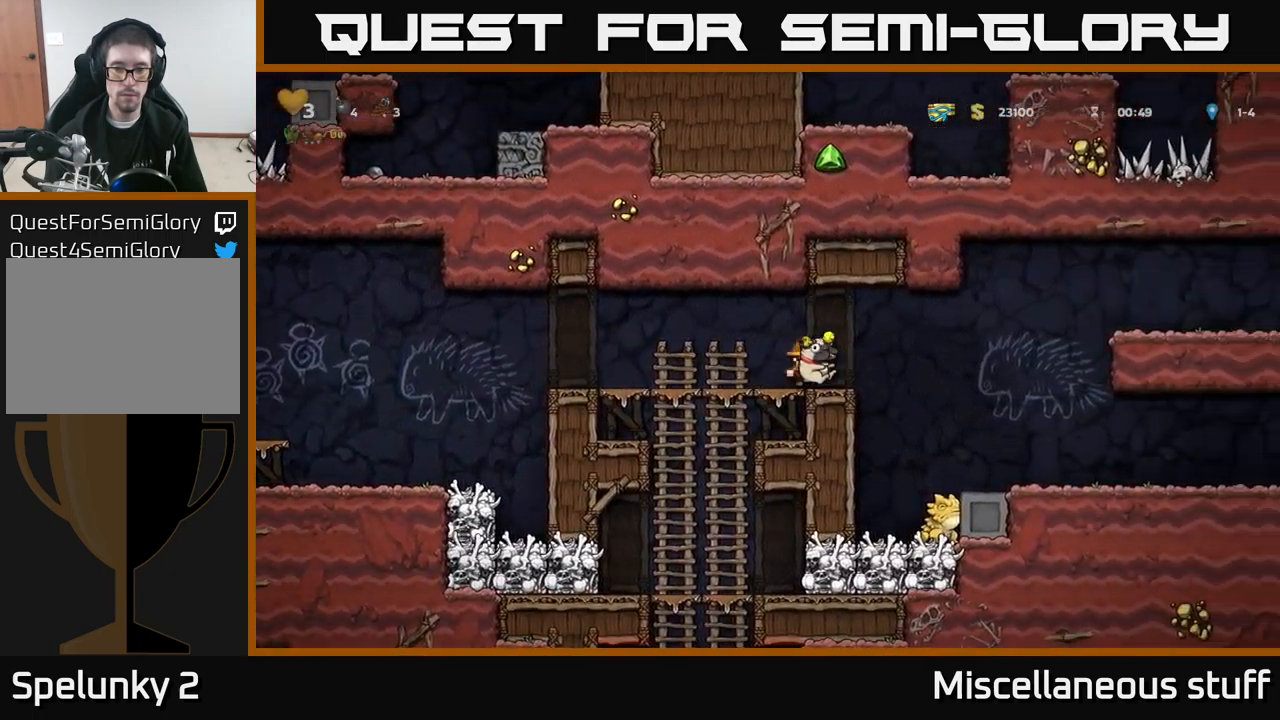
{"buttons": ["DPAD_RIGHT"], "left_stick": "center", "events": [[117, "DPAD_RIGHT", "up"], [467, "DPAD_RIGHT", "down"]]}
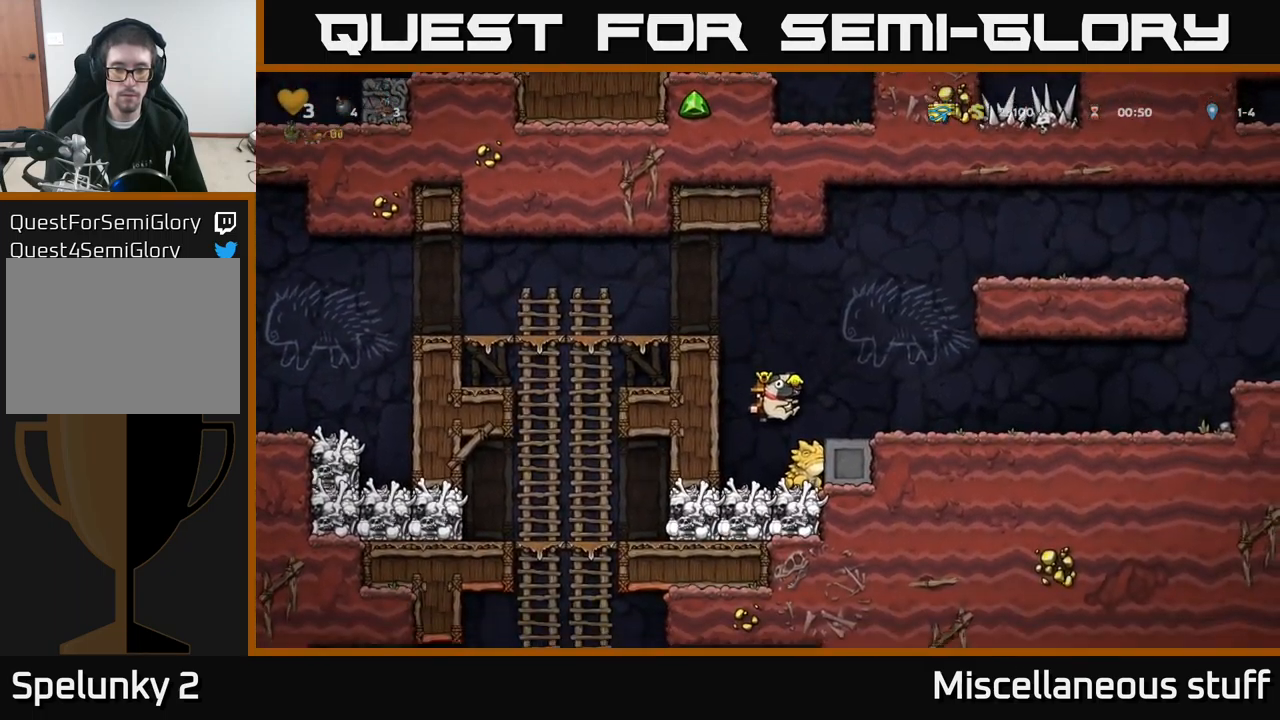
{"buttons": [], "left_stick": "center", "events": [[50, "A", "down"], [167, "A", "up"], [317, "DPAD_RIGHT", "up"]]}
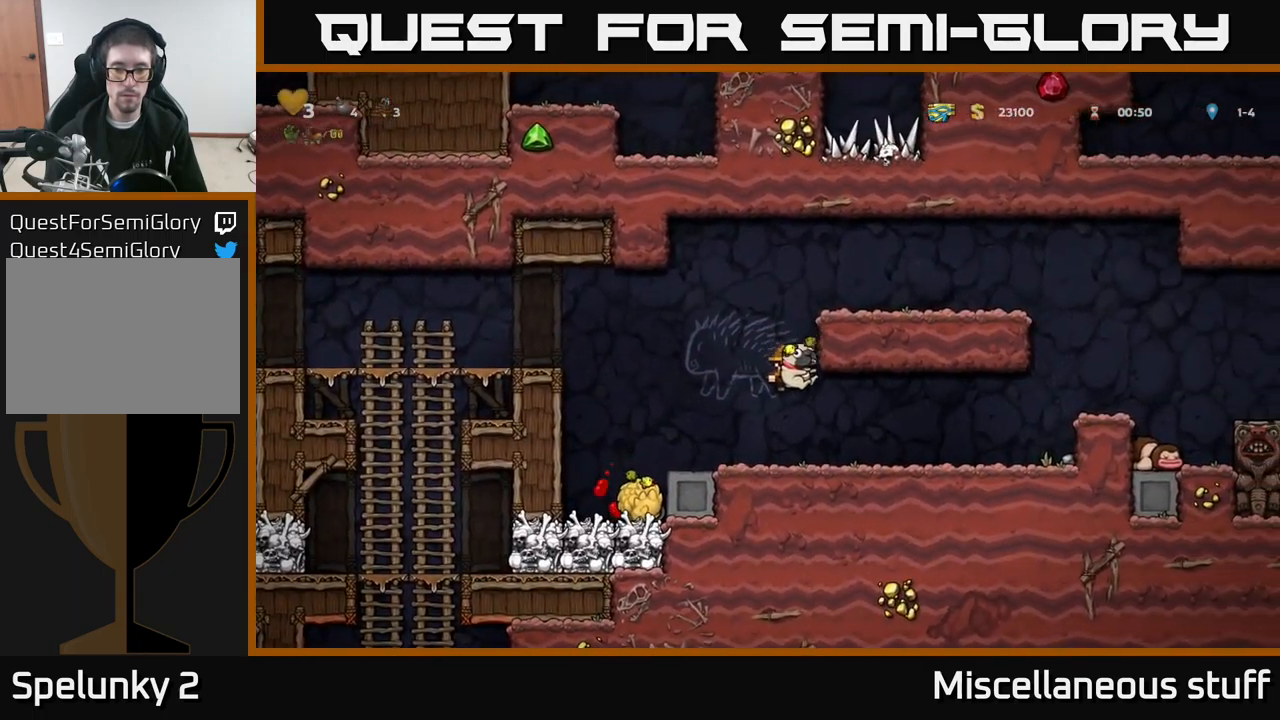
{"buttons": ["DPAD_DOWN"], "left_stick": "center", "events": [[117, "DPAD_DOWN", "down"]]}
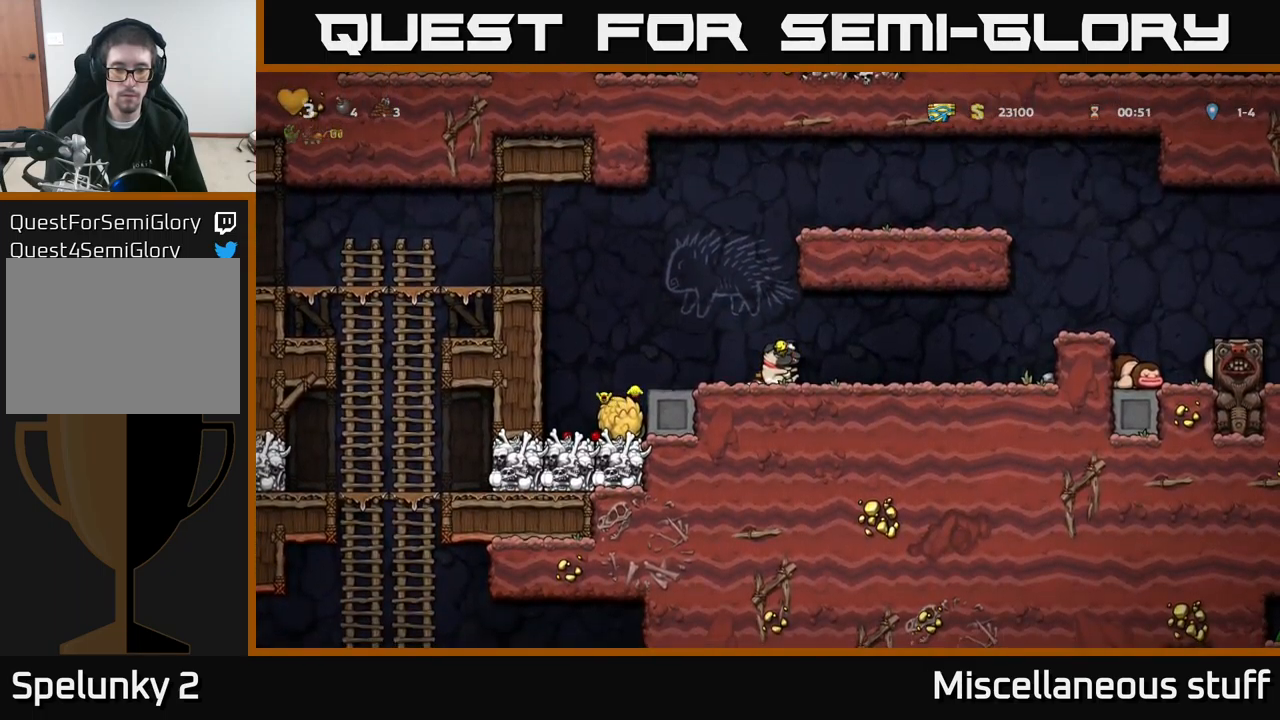
{"buttons": ["DPAD_LEFT"], "left_stick": "center", "events": [[167, "X", "down"], [283, "X", "up"], [333, "DPAD_DOWN", "up"], [399, "DPAD_LEFT", "down"]]}
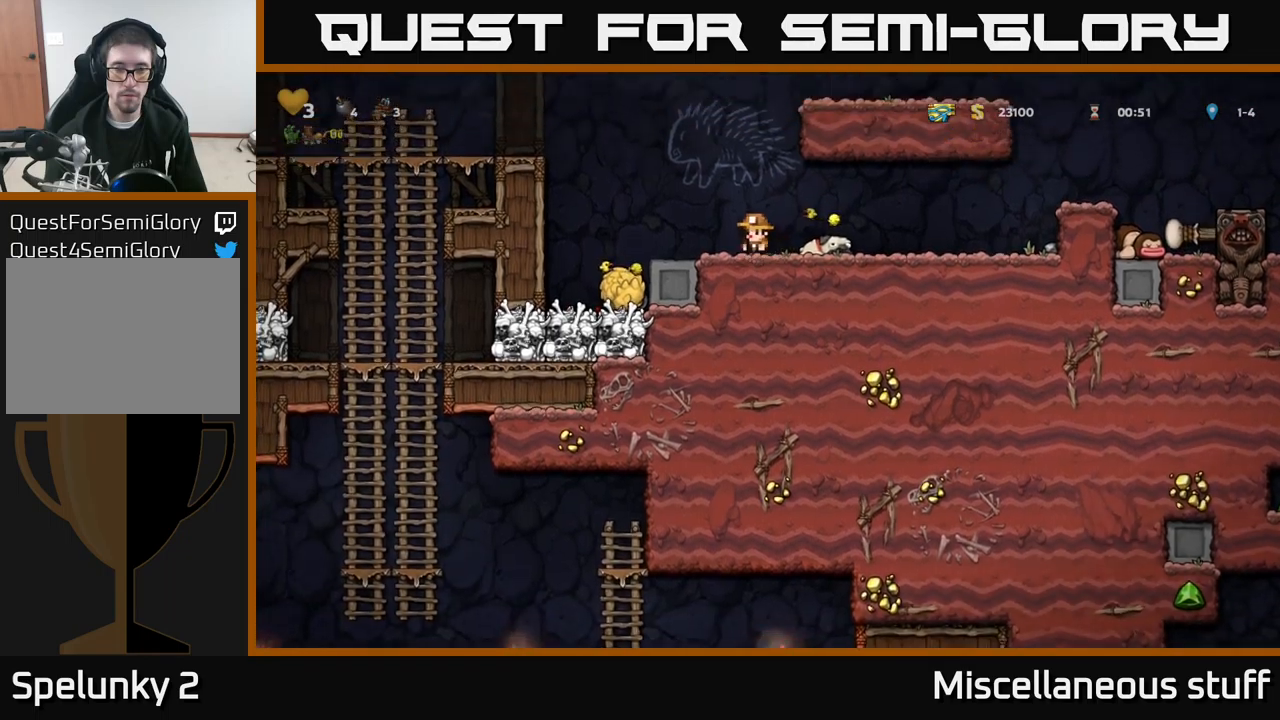
{"buttons": ["A", "DPAD_LEFT"], "left_stick": "center", "events": [[184, "DPAD_LEFT", "up"], [250, "A", "down"], [250, "DPAD_LEFT", "down"]]}
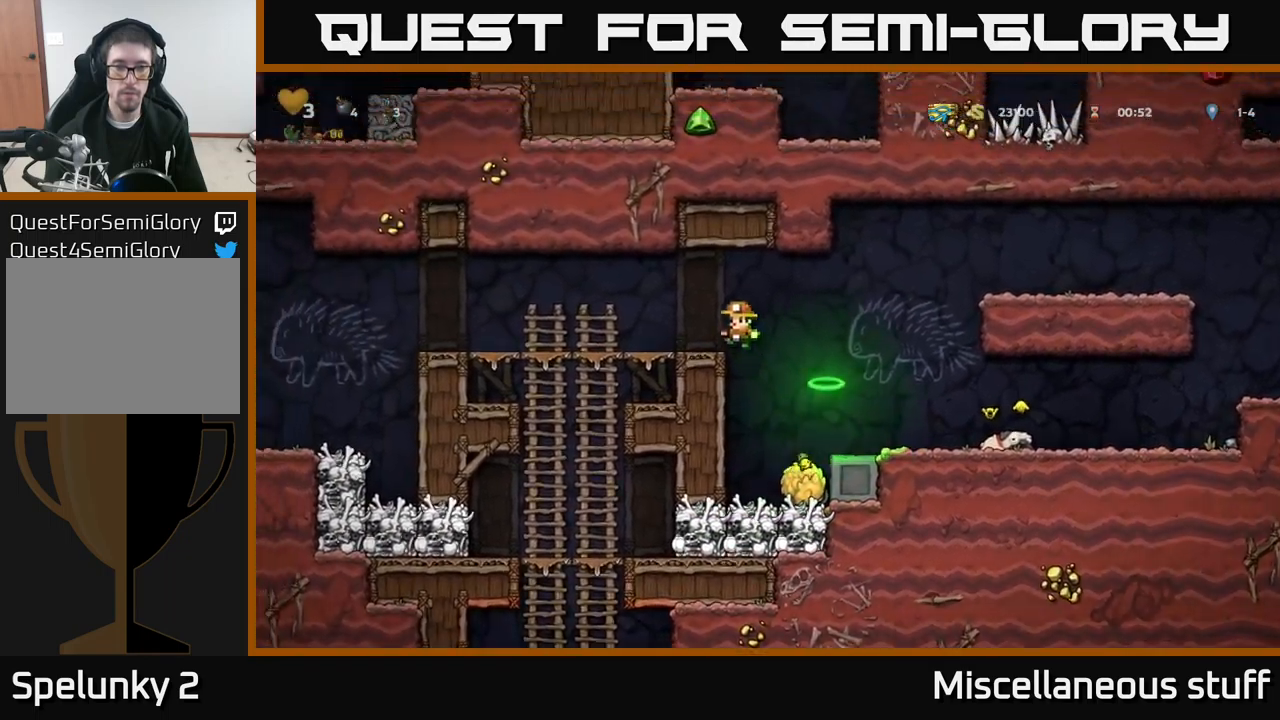
{"buttons": ["DPAD_RIGHT"], "left_stick": "center", "events": [[67, "A", "up"], [84, "DPAD_LEFT", "up"], [467, "DPAD_RIGHT", "down"]]}
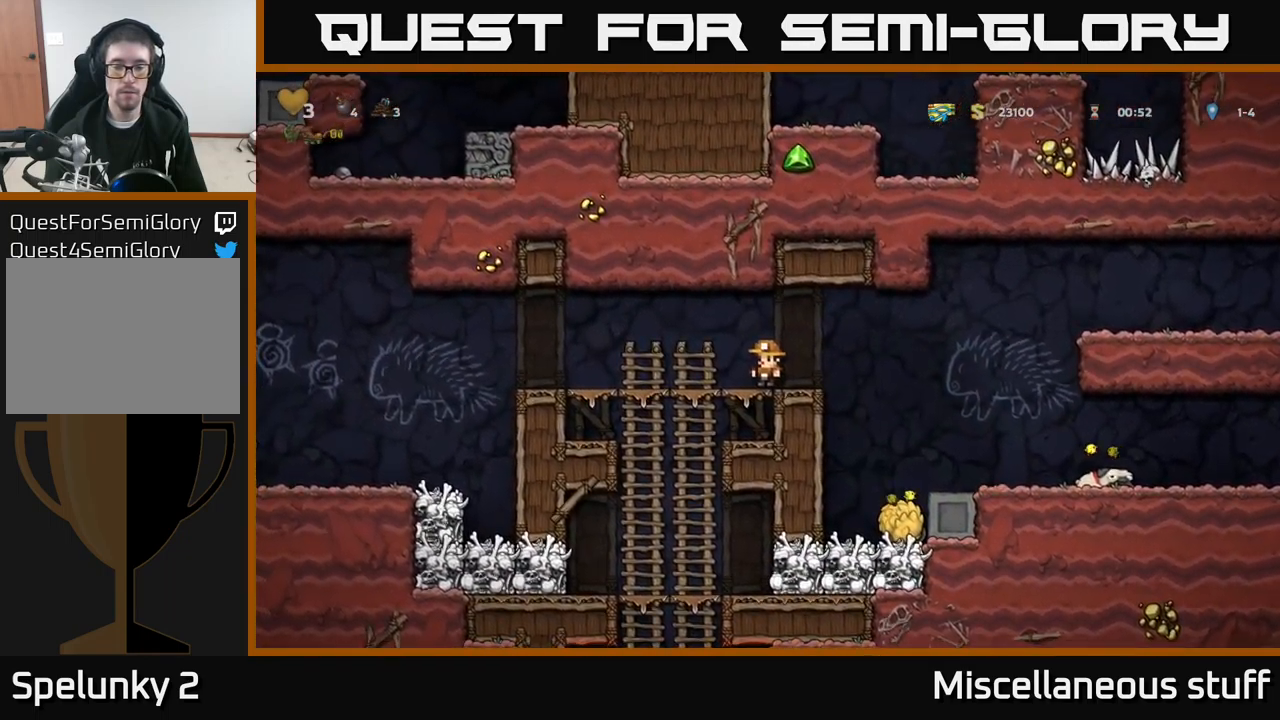
{"buttons": [], "left_stick": "center", "events": [[17, "DPAD_RIGHT", "up"]]}
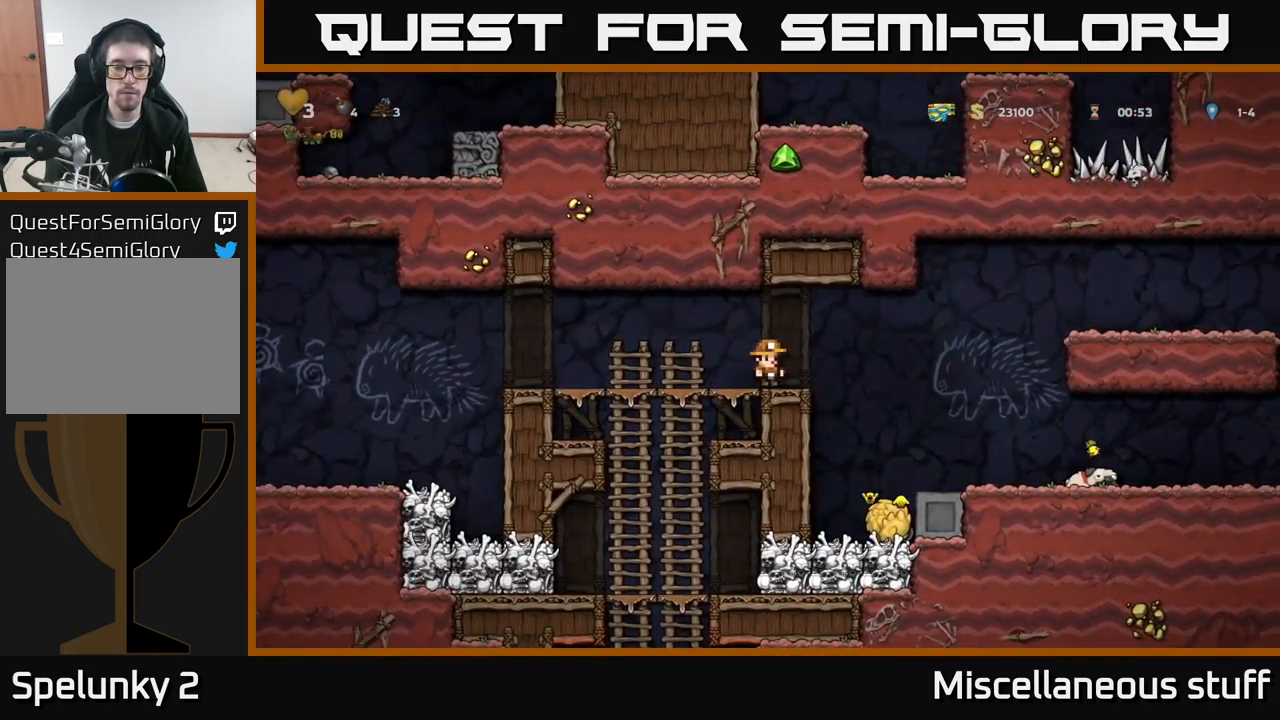
{"buttons": [], "left_stick": "center", "events": []}
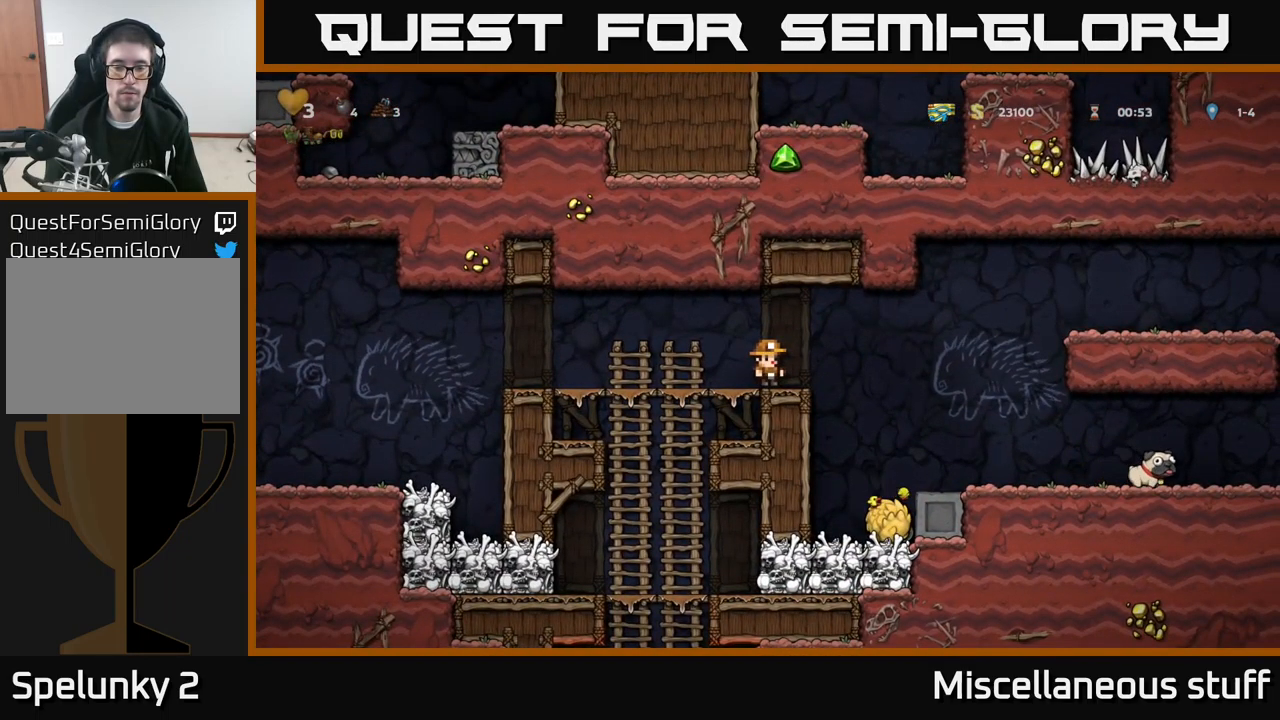
{"buttons": [], "left_stick": "center", "events": []}
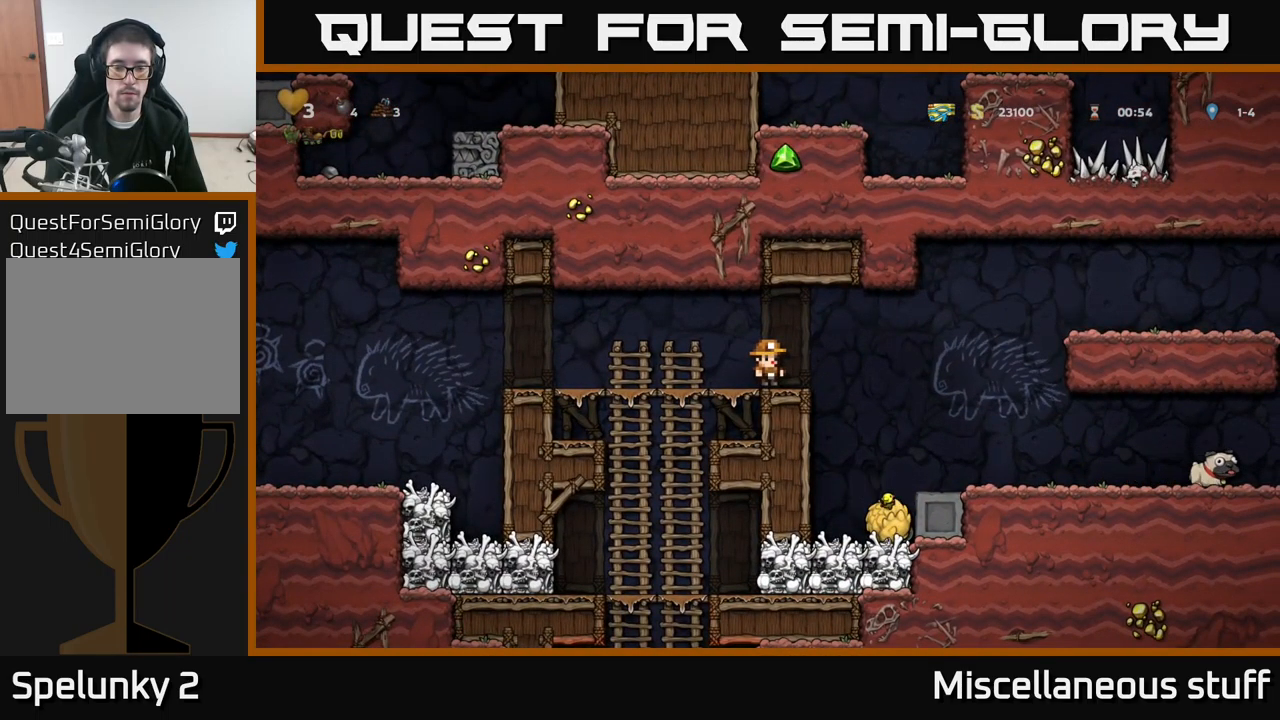
{"buttons": [], "left_stick": "center", "events": []}
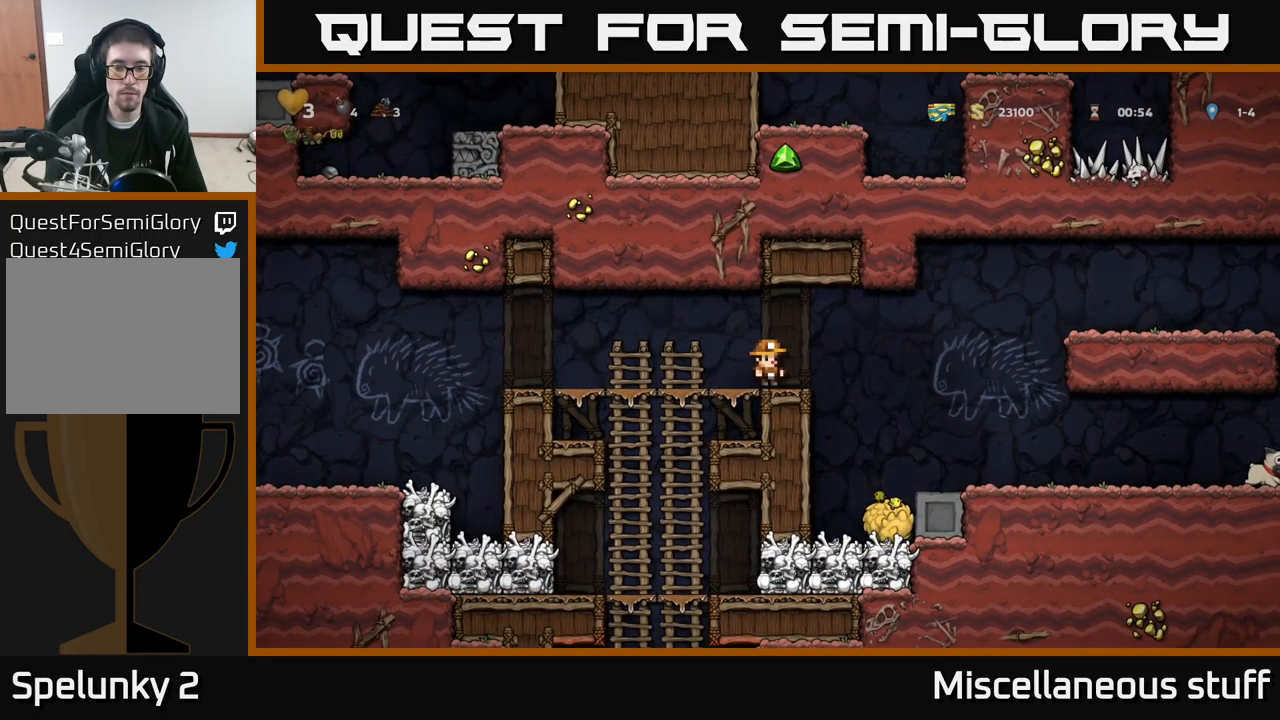
{"buttons": ["DPAD_RIGHT"], "left_stick": "center", "events": [[450, "A", "down"], [450, "DPAD_RIGHT", "down"], [500, "A", "up"]]}